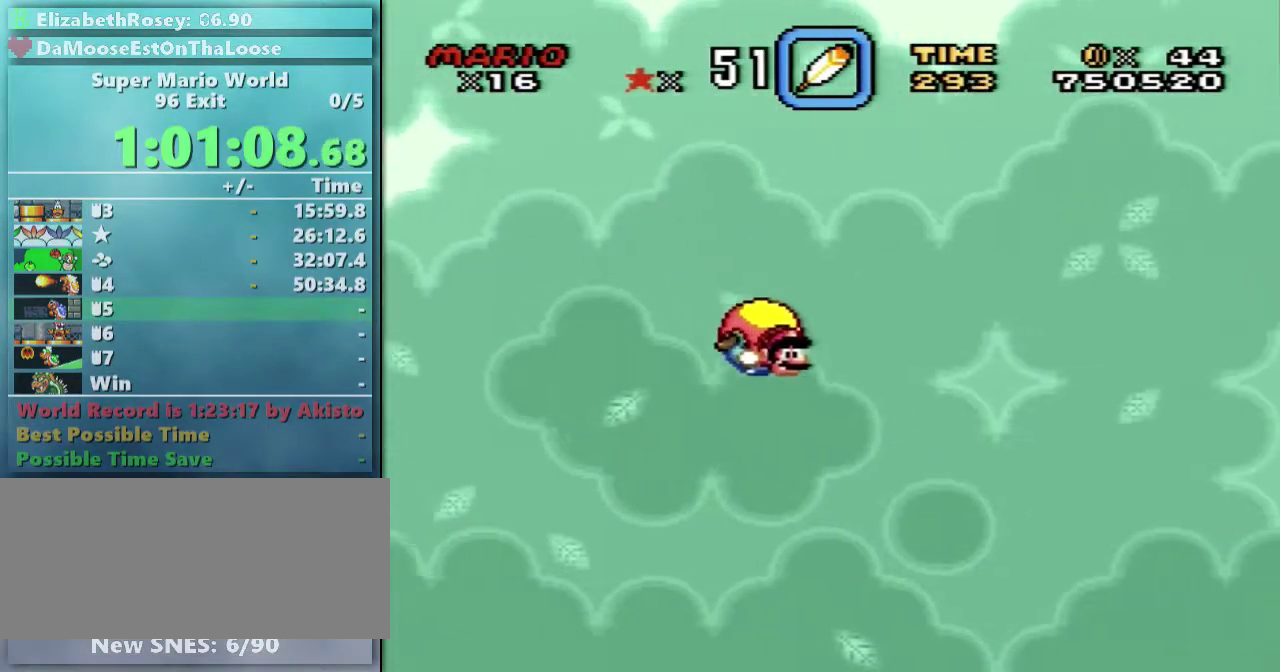
Gameplay with a controller (Nintendo layout); each line is a JSON object with the inputs held at the frame after it. "events" lists button and stick changes between this image and that frame as [ms after this image, input, new state], when the widget could be followed in between. Not read: L3 R3 SELECT.
{"buttons": ["Y", "DPAD_LEFT"], "events": [[50, "DPAD_RIGHT", "down"], [400, "DPAD_UP", "down"], [450, "DPAD_LEFT", "down"], [450, "DPAD_RIGHT", "up"], [500, "DPAD_UP", "up"]]}
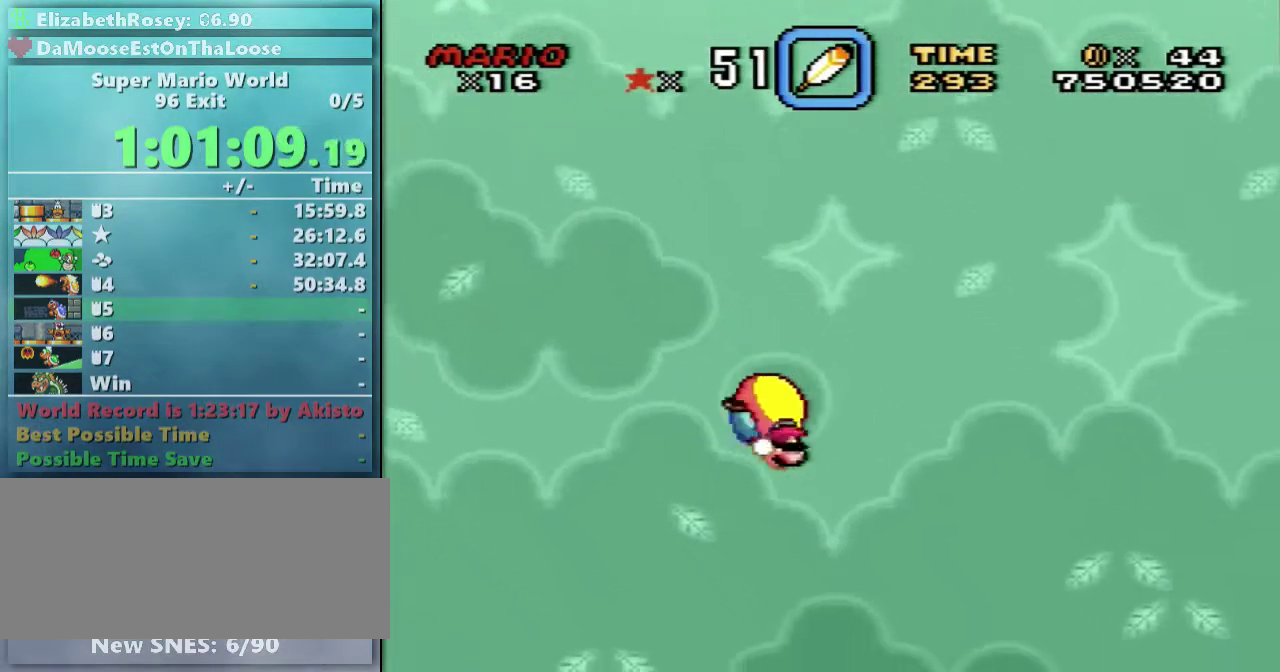
{"buttons": ["Y"], "events": [[300, "DPAD_LEFT", "up"]]}
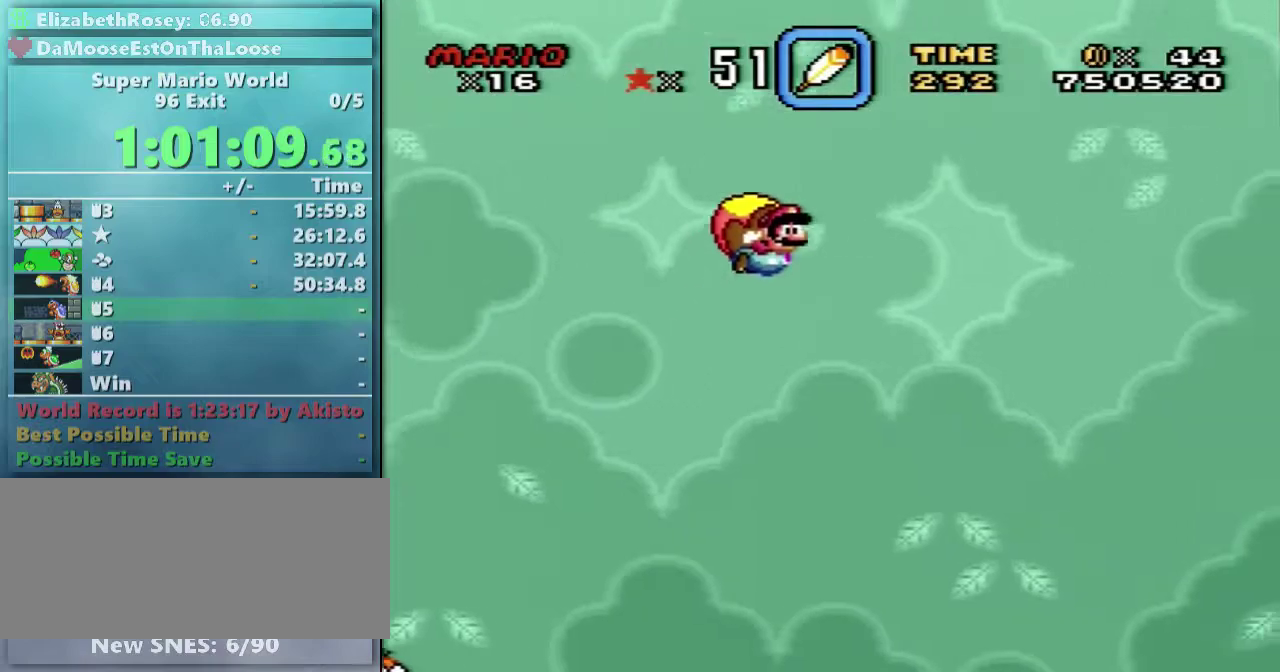
{"buttons": ["Y"], "events": []}
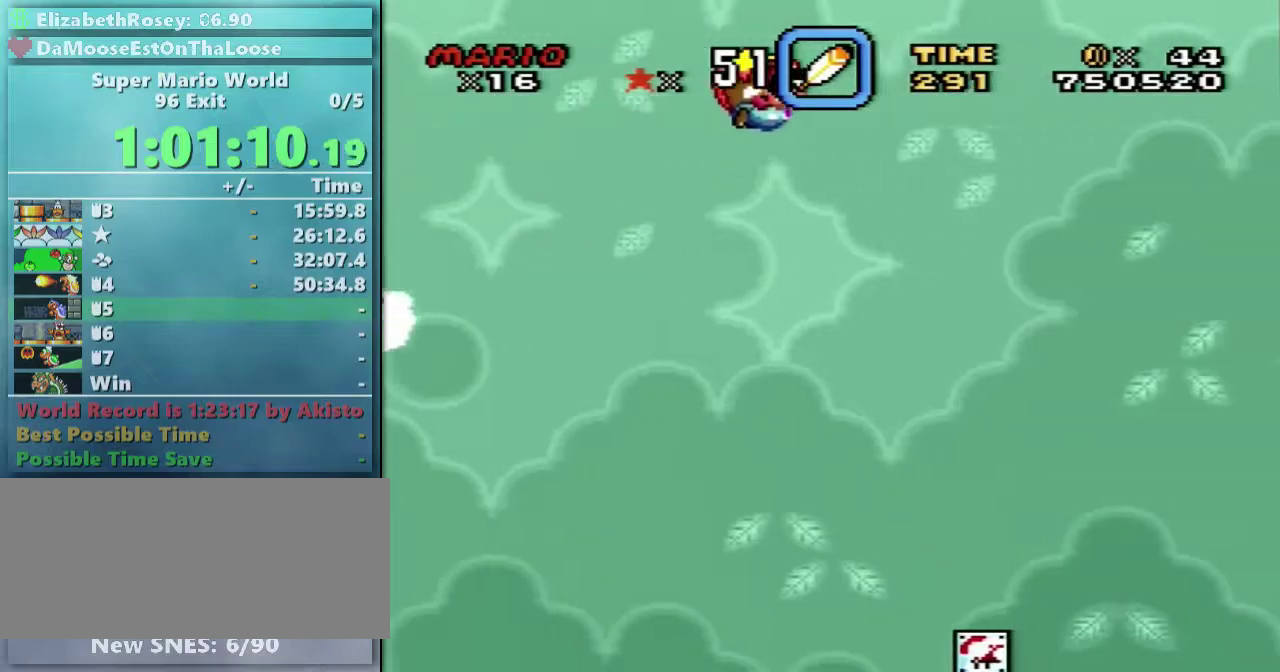
{"buttons": ["Y"], "events": [[300, "DPAD_RIGHT", "down"], [350, "DPAD_RIGHT", "up"]]}
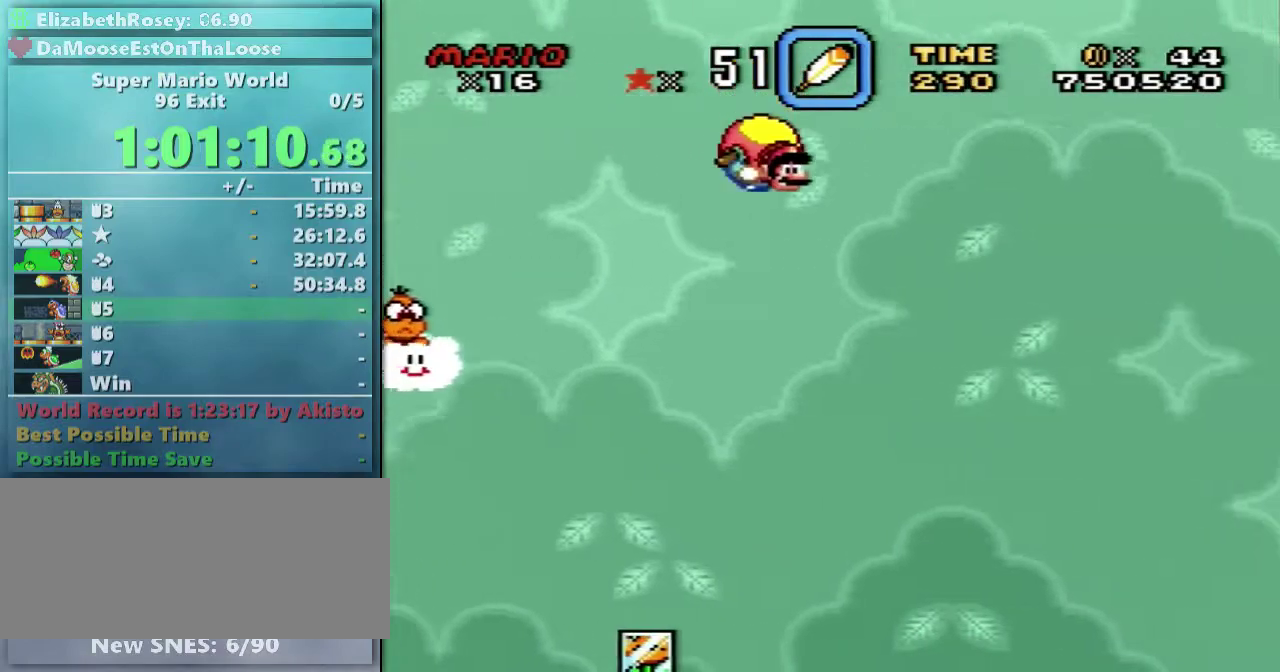
{"buttons": ["Y"], "events": [[150, "DPAD_LEFT", "down"], [350, "DPAD_LEFT", "up"]]}
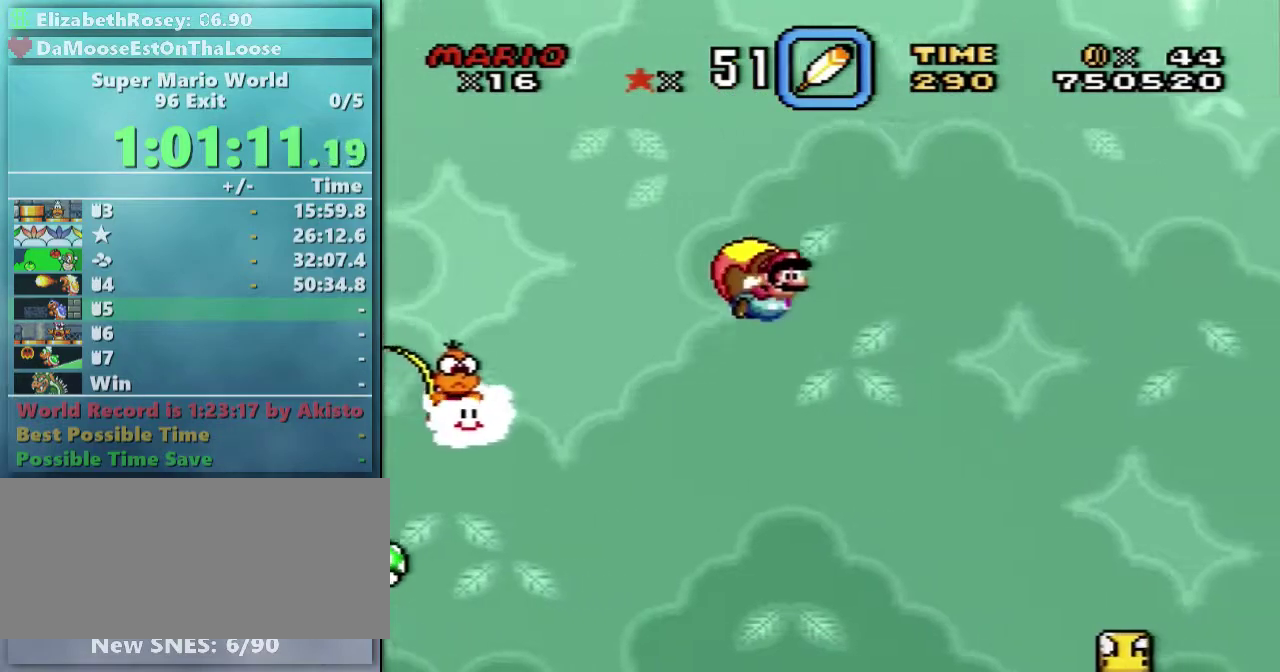
{"buttons": ["Y"], "events": []}
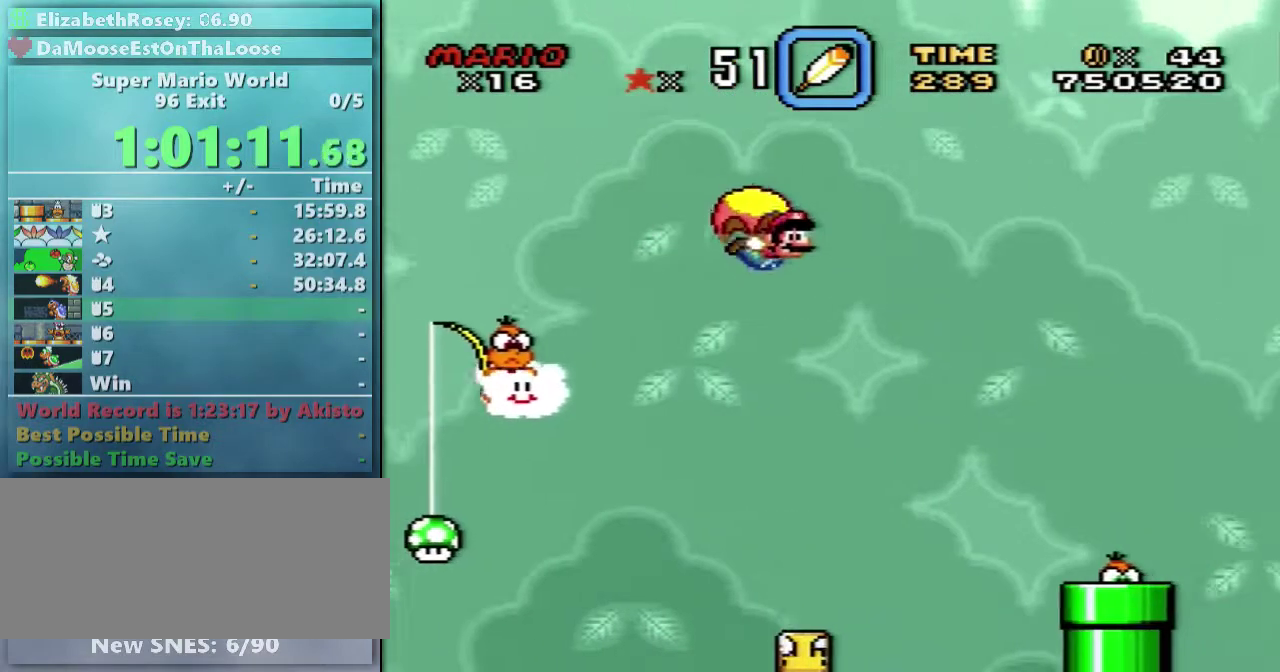
{"buttons": ["Y"], "events": [[50, "DPAD_LEFT", "down"], [350, "DPAD_LEFT", "up"]]}
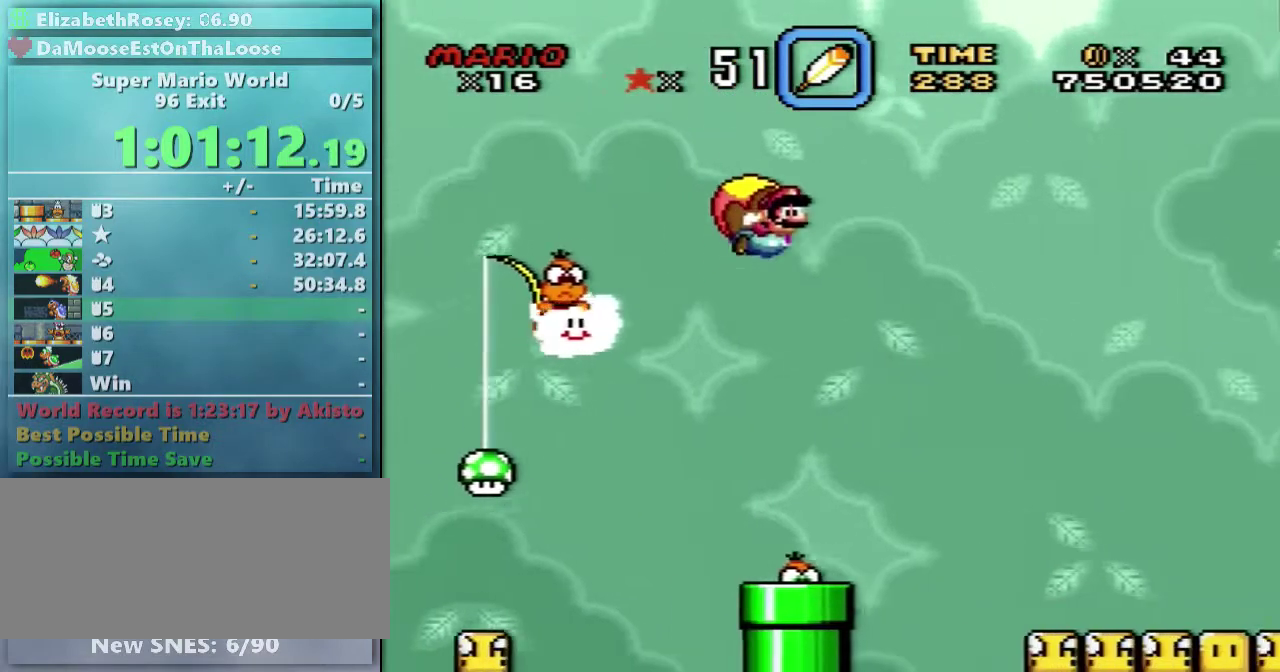
{"buttons": ["Y"], "events": []}
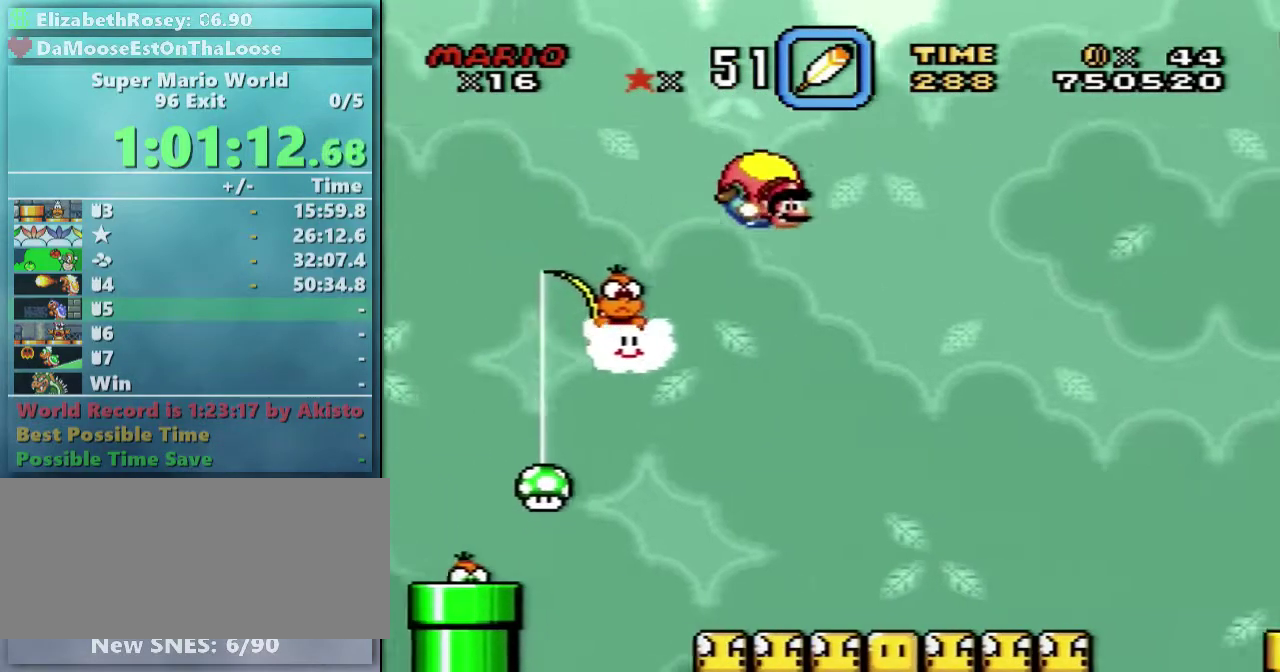
{"buttons": ["Y"], "events": [[150, "DPAD_LEFT", "down"], [500, "DPAD_LEFT", "up"]]}
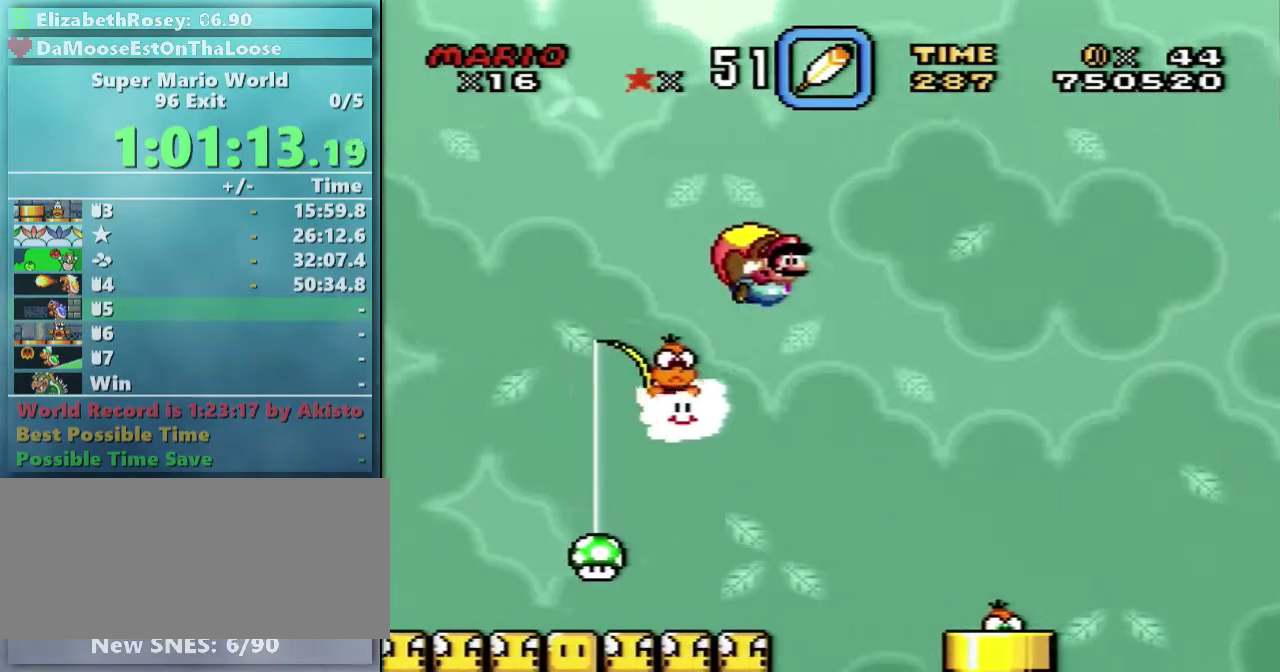
{"buttons": ["Y"], "events": []}
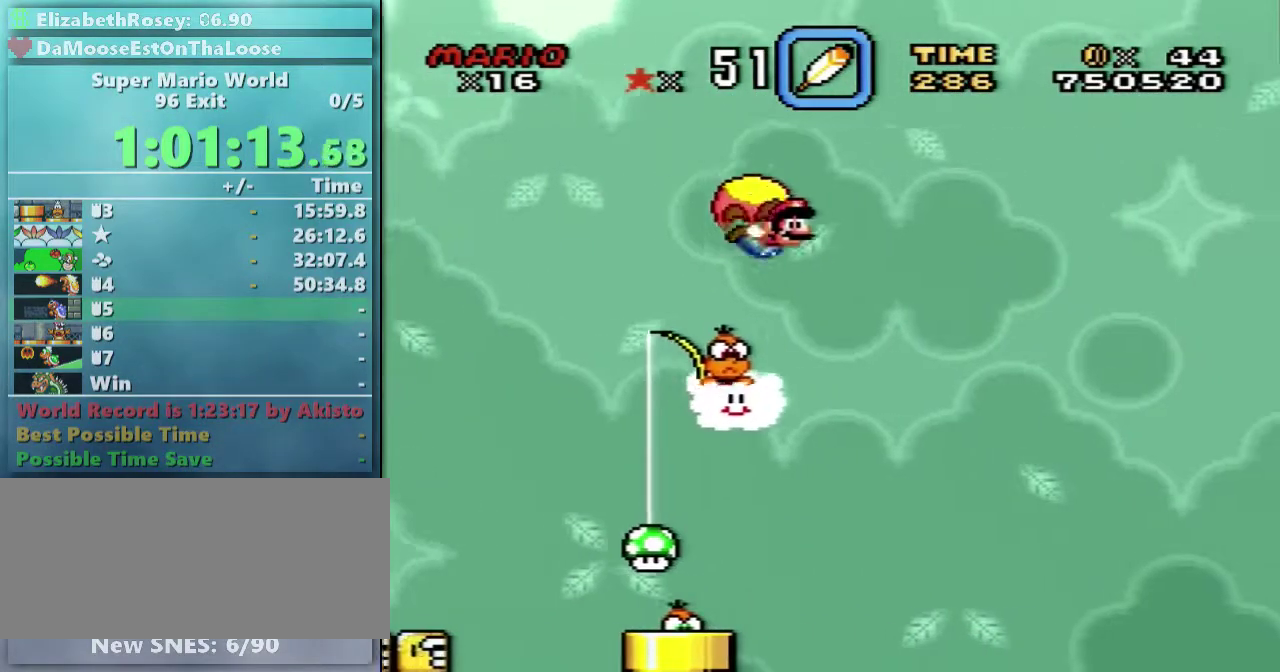
{"buttons": ["Y"], "events": []}
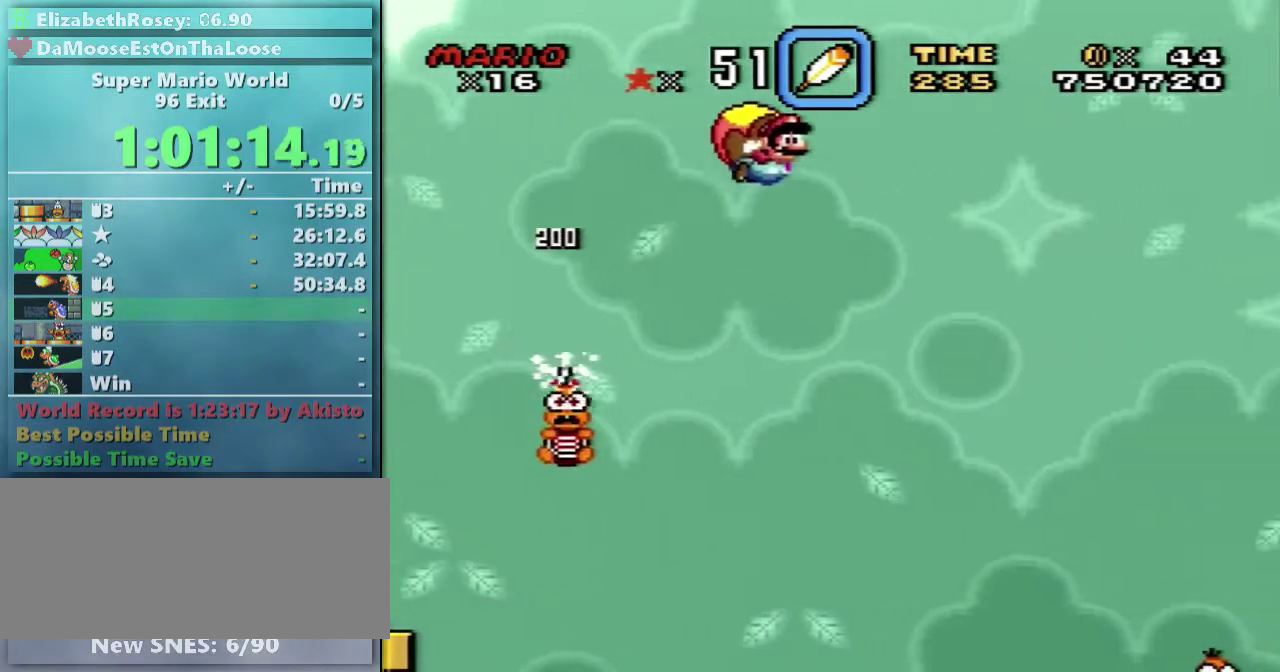
{"buttons": ["Y"], "events": []}
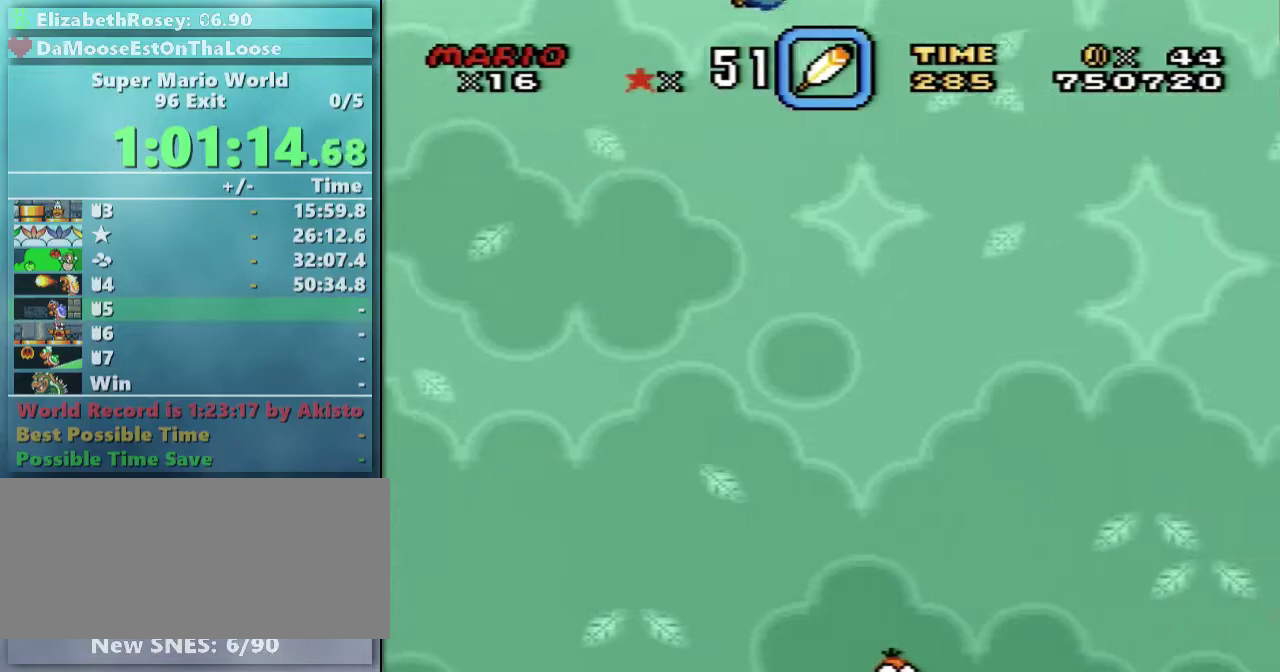
{"buttons": ["Y"], "events": []}
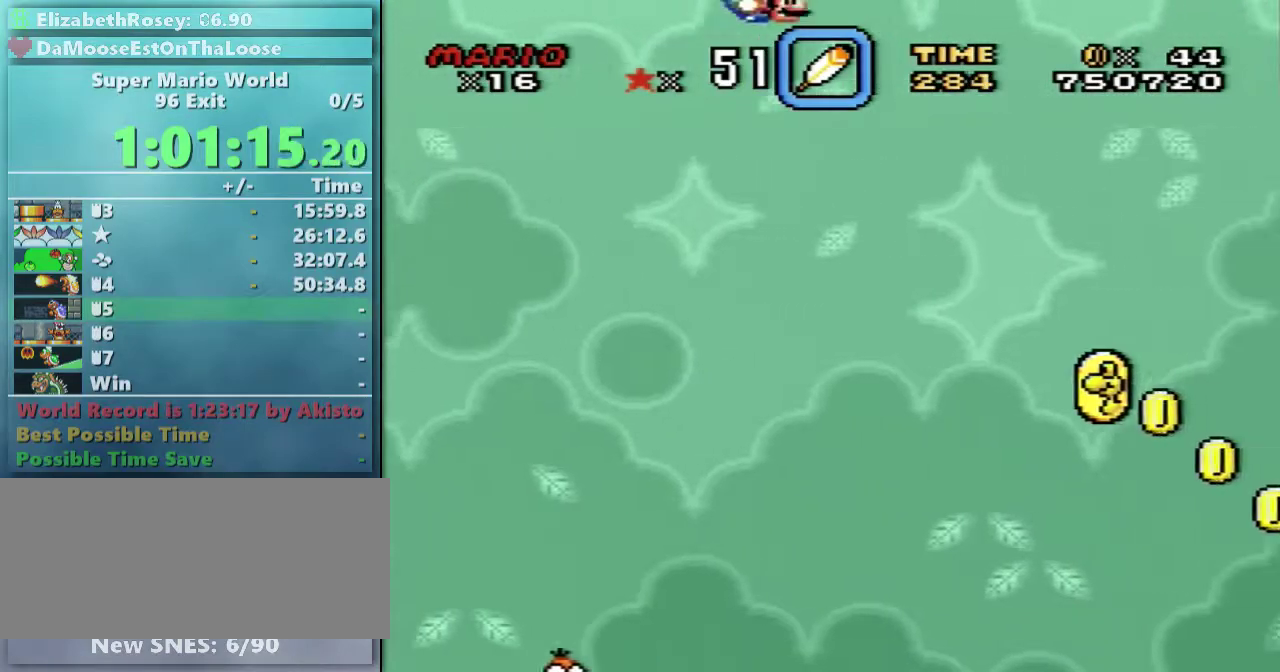
{"buttons": ["Y"], "events": [[150, "DPAD_LEFT", "down"], [400, "DPAD_LEFT", "up"]]}
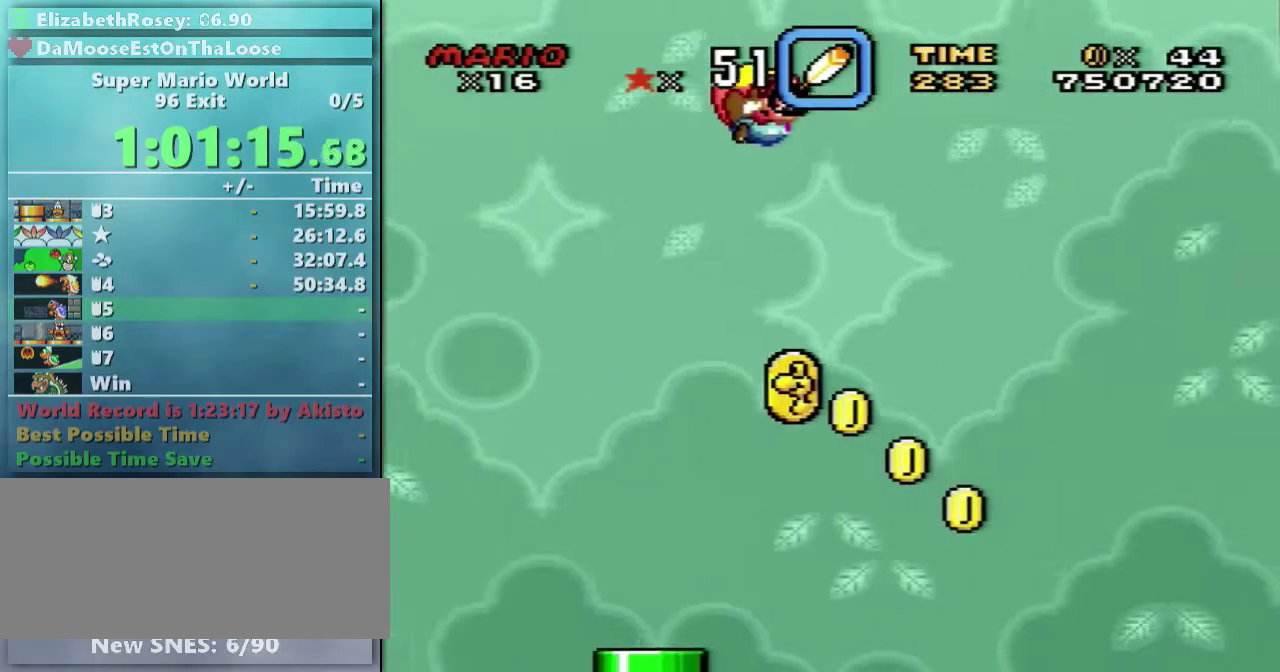
{"buttons": ["Y"], "events": []}
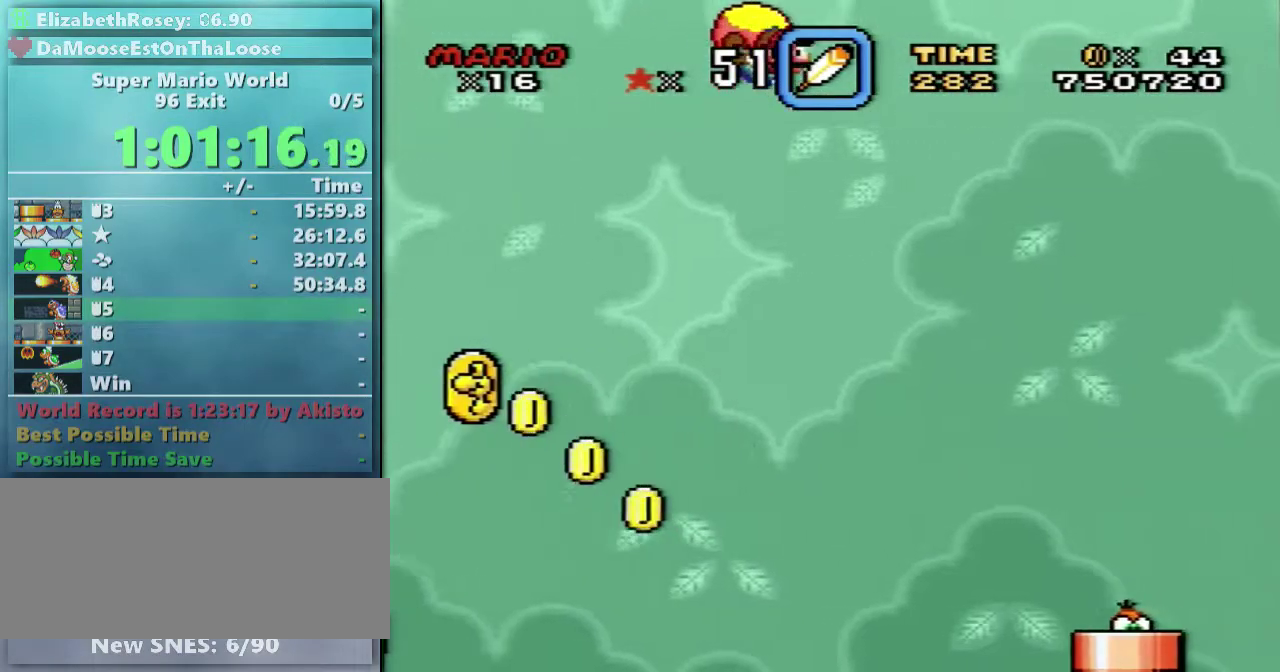
{"buttons": ["Y"], "events": [[200, "DPAD_LEFT", "down"], [467, "DPAD_LEFT", "up"]]}
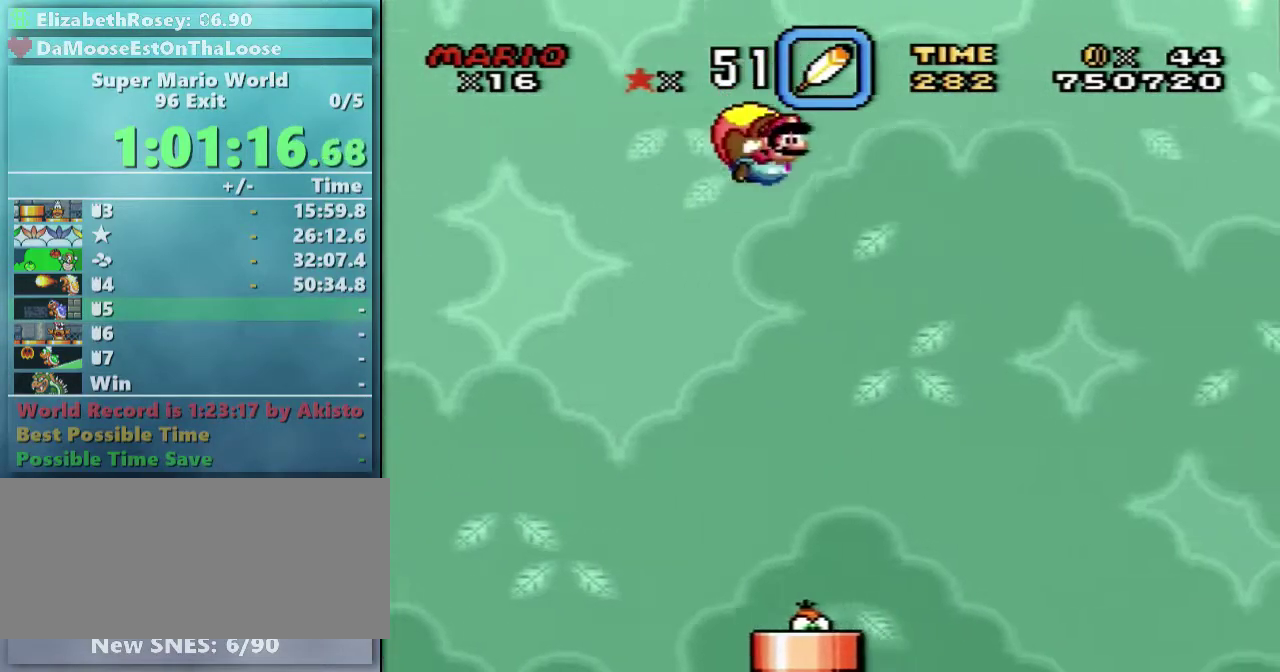
{"buttons": ["Y"], "events": []}
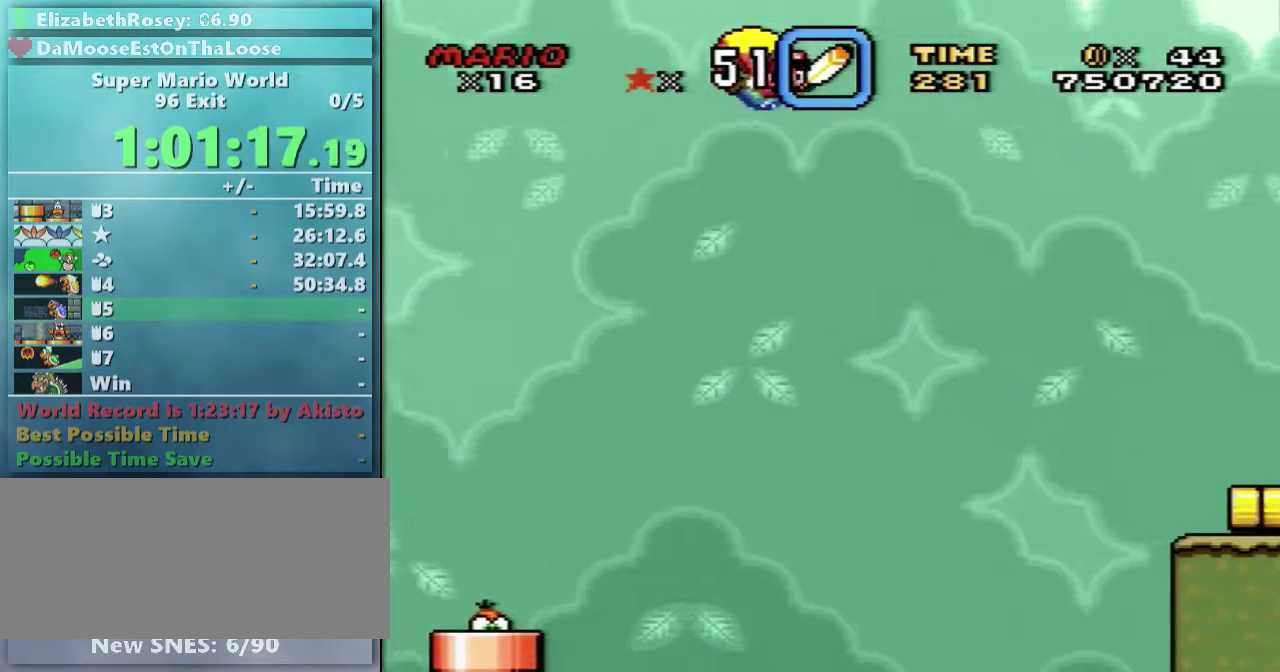
{"buttons": ["Y"], "events": [[250, "DPAD_LEFT", "down"], [400, "DPAD_LEFT", "up"]]}
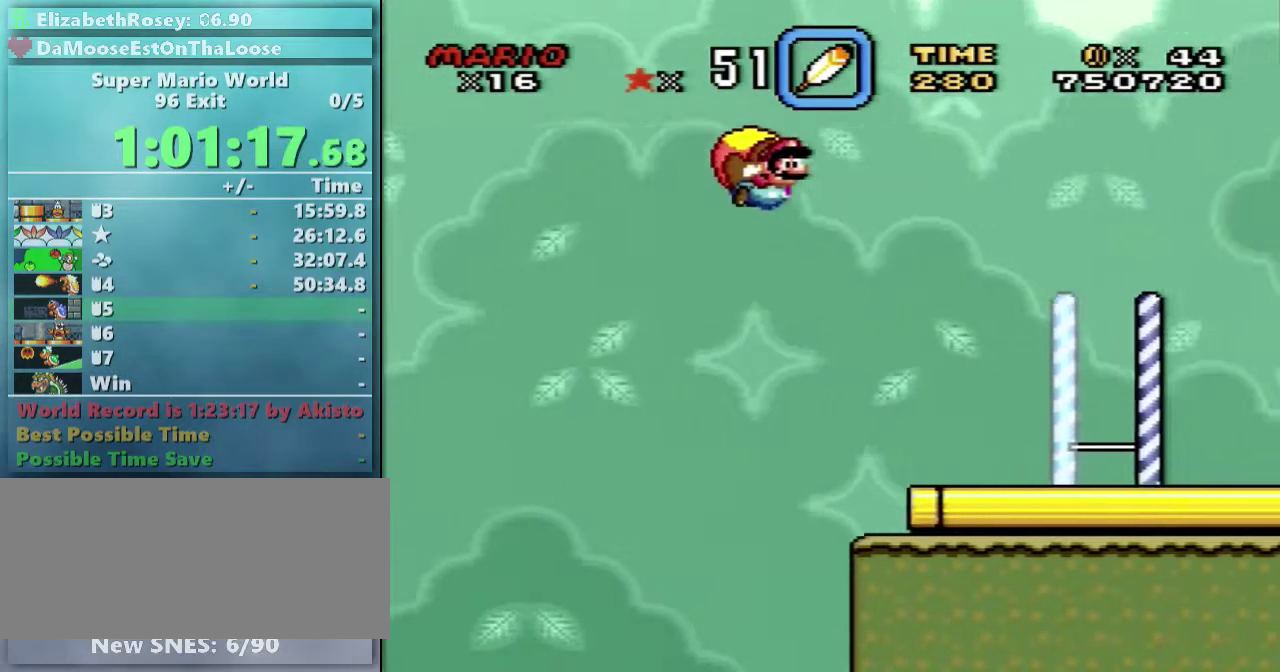
{"buttons": ["Y"], "events": []}
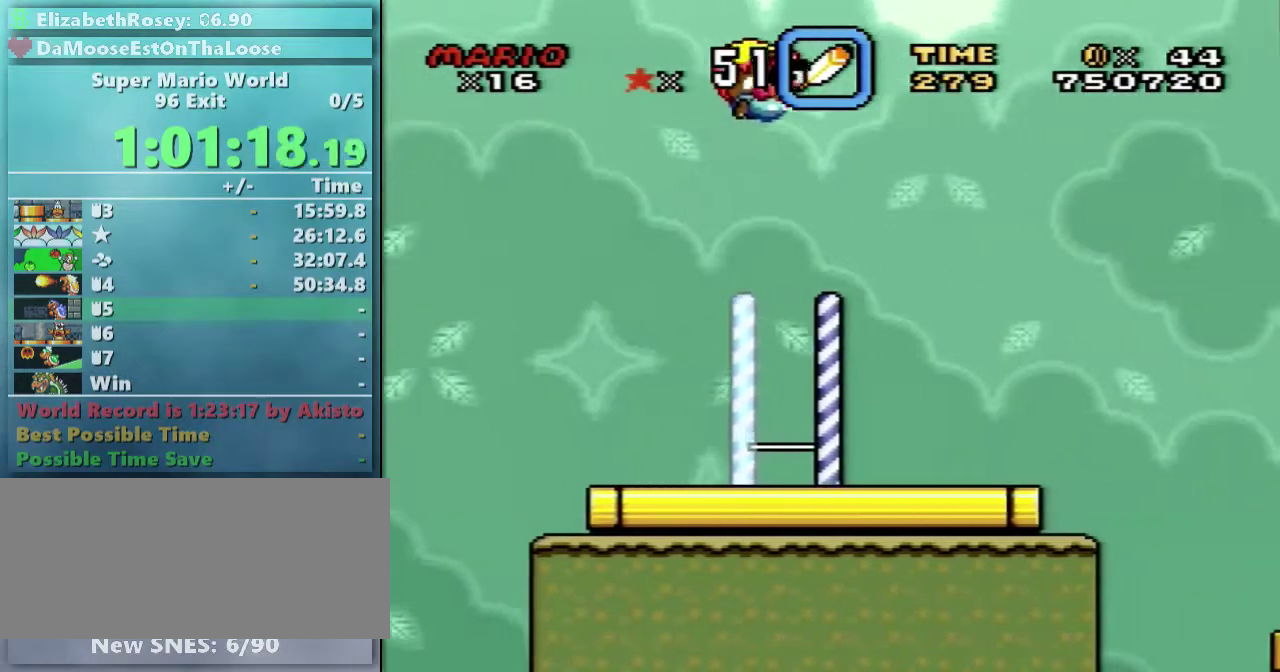
{"buttons": ["Y"], "events": [[267, "DPAD_LEFT", "down"], [450, "DPAD_LEFT", "up"]]}
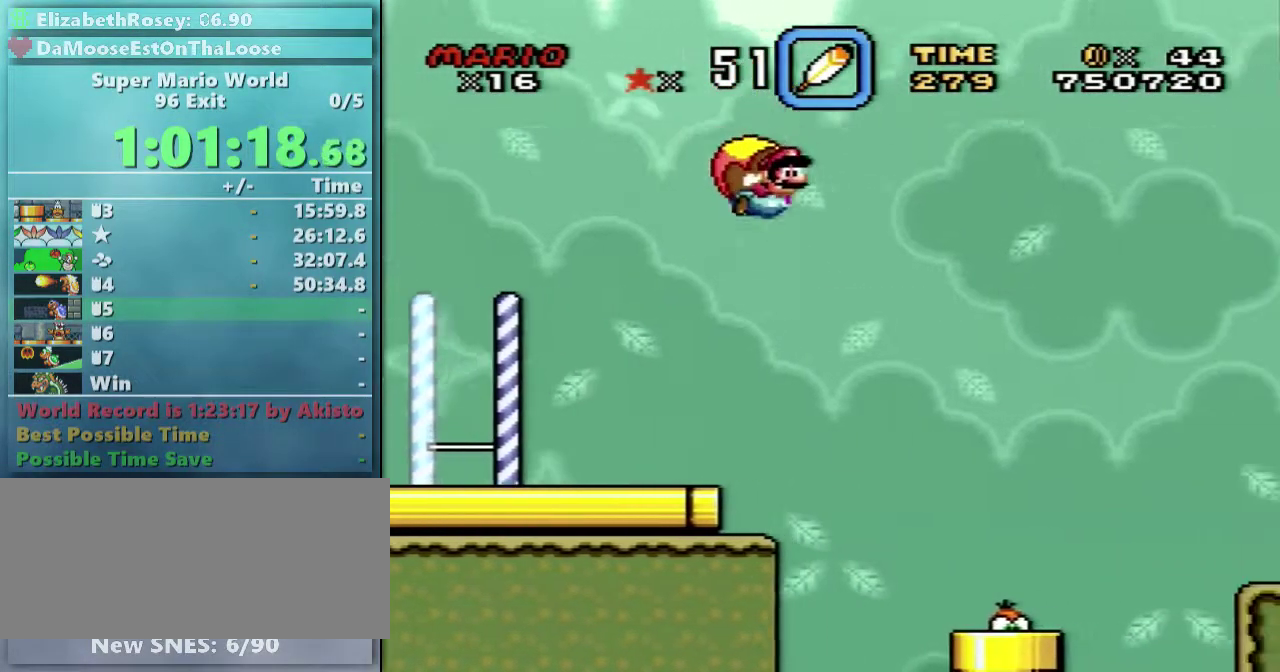
{"buttons": ["Y"], "events": []}
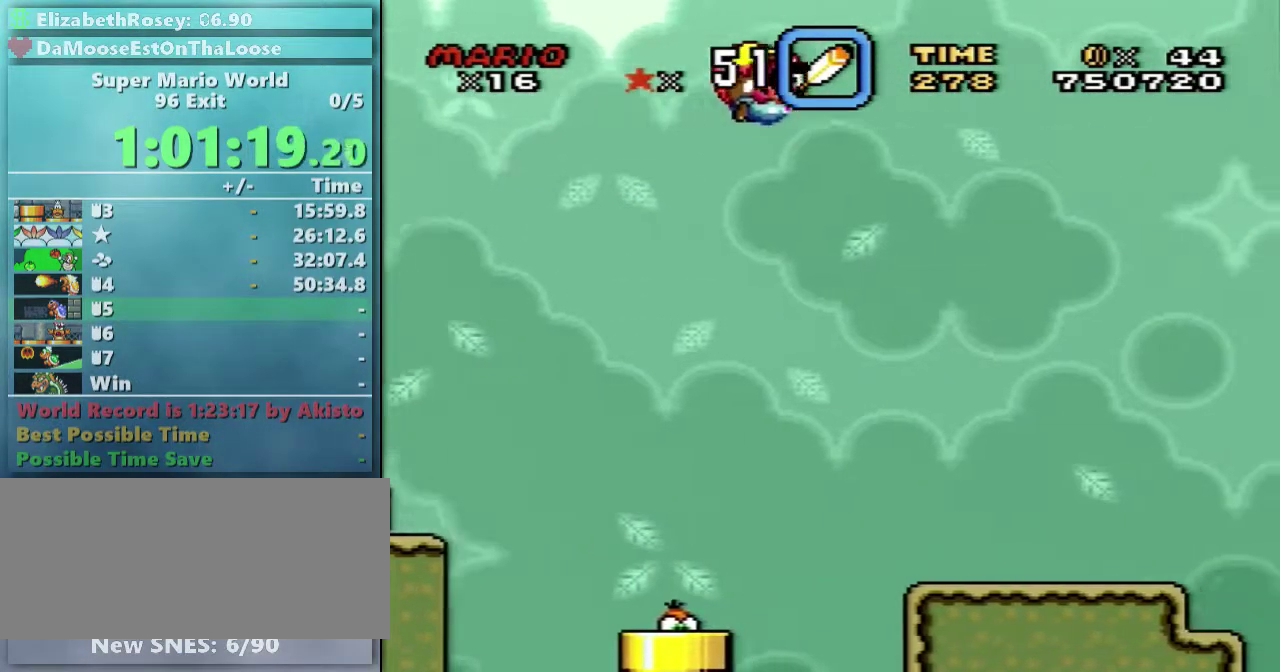
{"buttons": ["Y"], "events": [[300, "DPAD_LEFT", "down"], [467, "DPAD_LEFT", "up"]]}
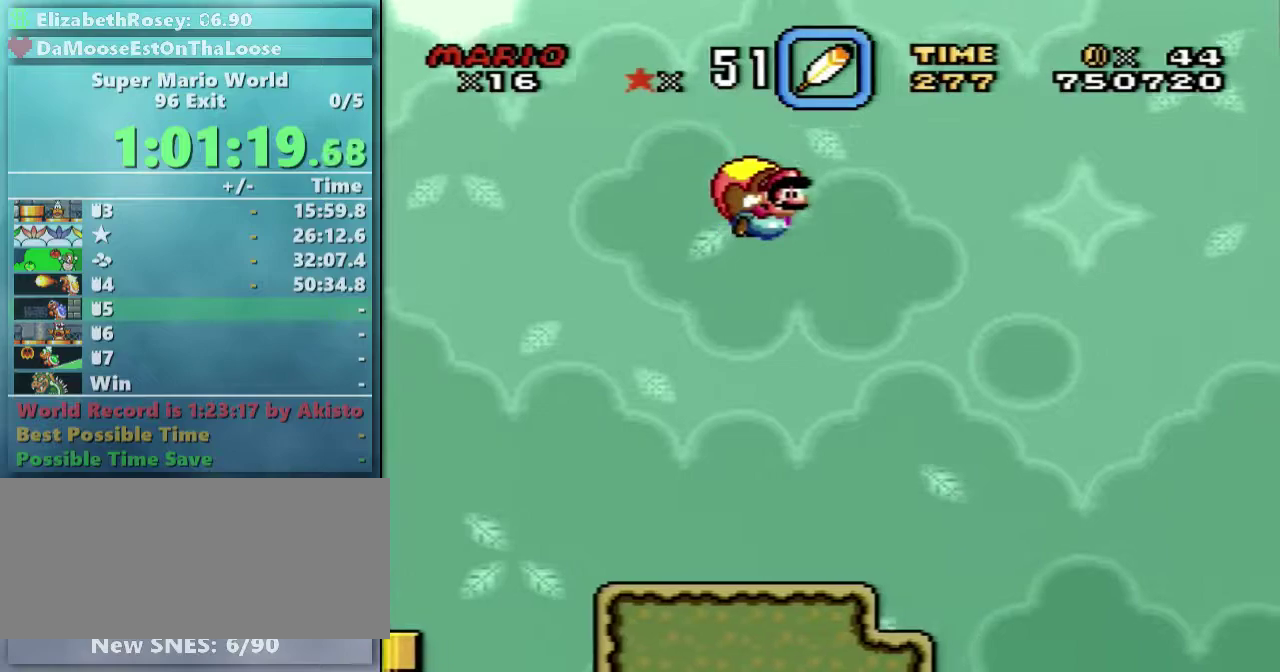
{"buttons": ["Y"], "events": []}
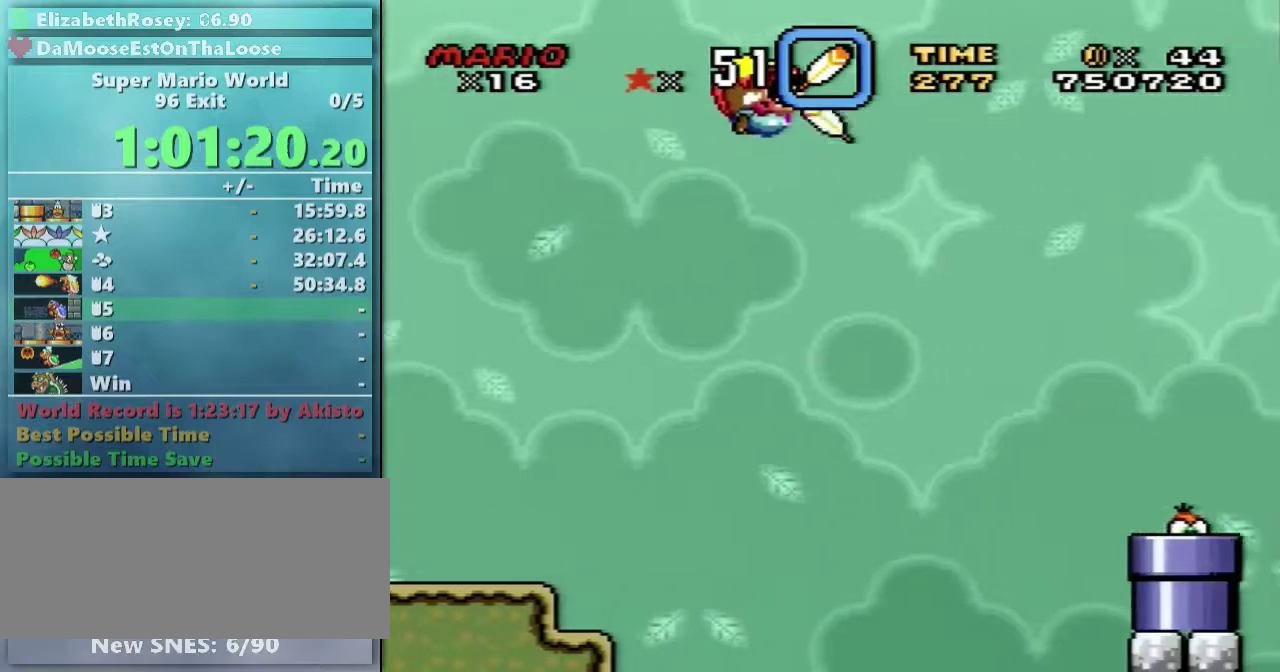
{"buttons": ["Y"], "events": [[317, "DPAD_LEFT", "down"], [500, "DPAD_LEFT", "up"]]}